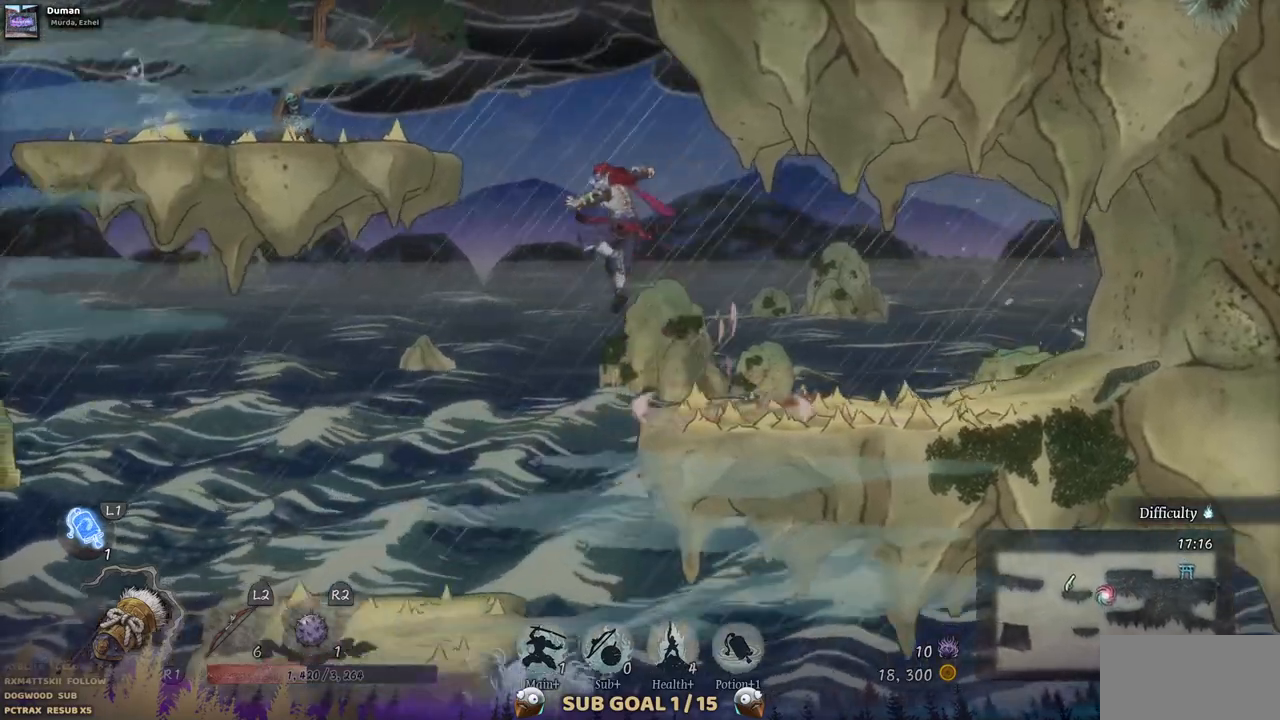
Gameplay with a controller (PlayStation layout); each line is a JSON object with the inputs held at the frame after it. "events" lists button and stick changes between this image and that frame as [ms after this image, input, new state], when the widget could be followed in between. Not read: L1 L3 R1 R2.
{"buttons": ["DPAD_LEFT"], "left_stick": "center", "right_stick": "center", "events": [[150, "CROSS", "down"], [350, "CROSS", "up"]]}
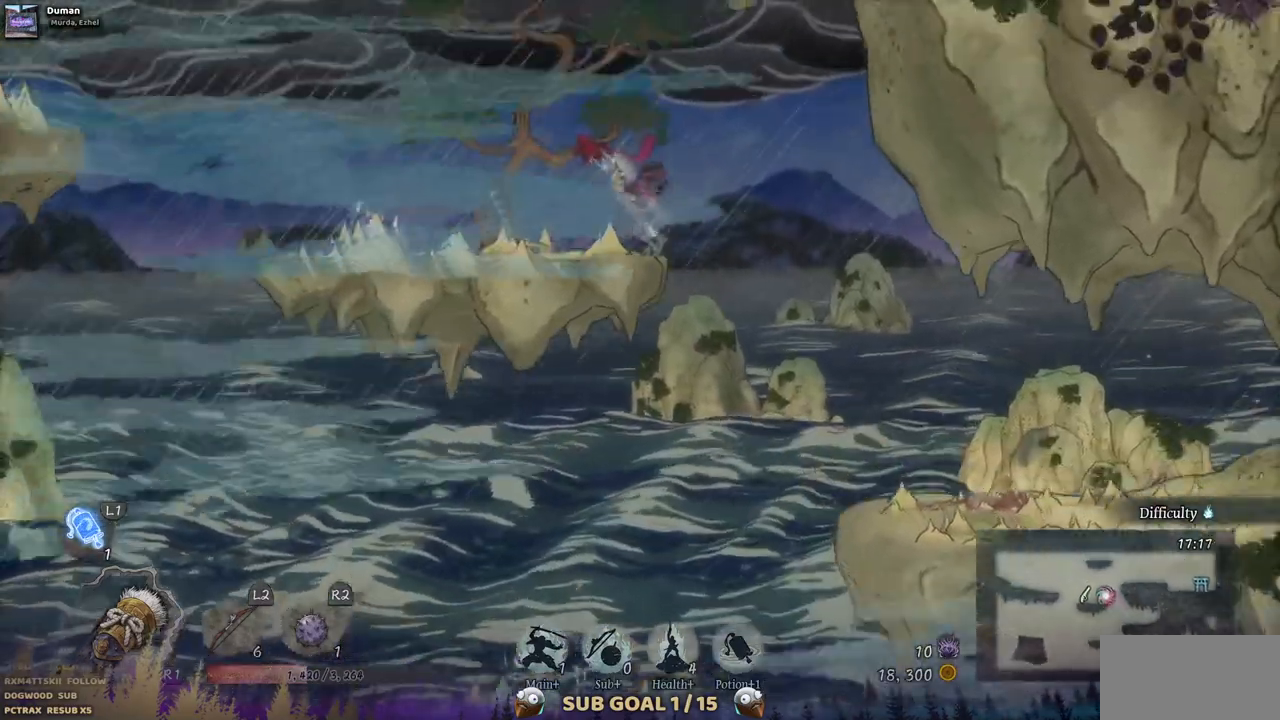
{"buttons": ["CROSS", "DPAD_RIGHT"], "left_stick": "center", "right_stick": "center", "events": [[100, "DPAD_LEFT", "up"], [250, "DPAD_RIGHT", "down"], [333, "CROSS", "down"]]}
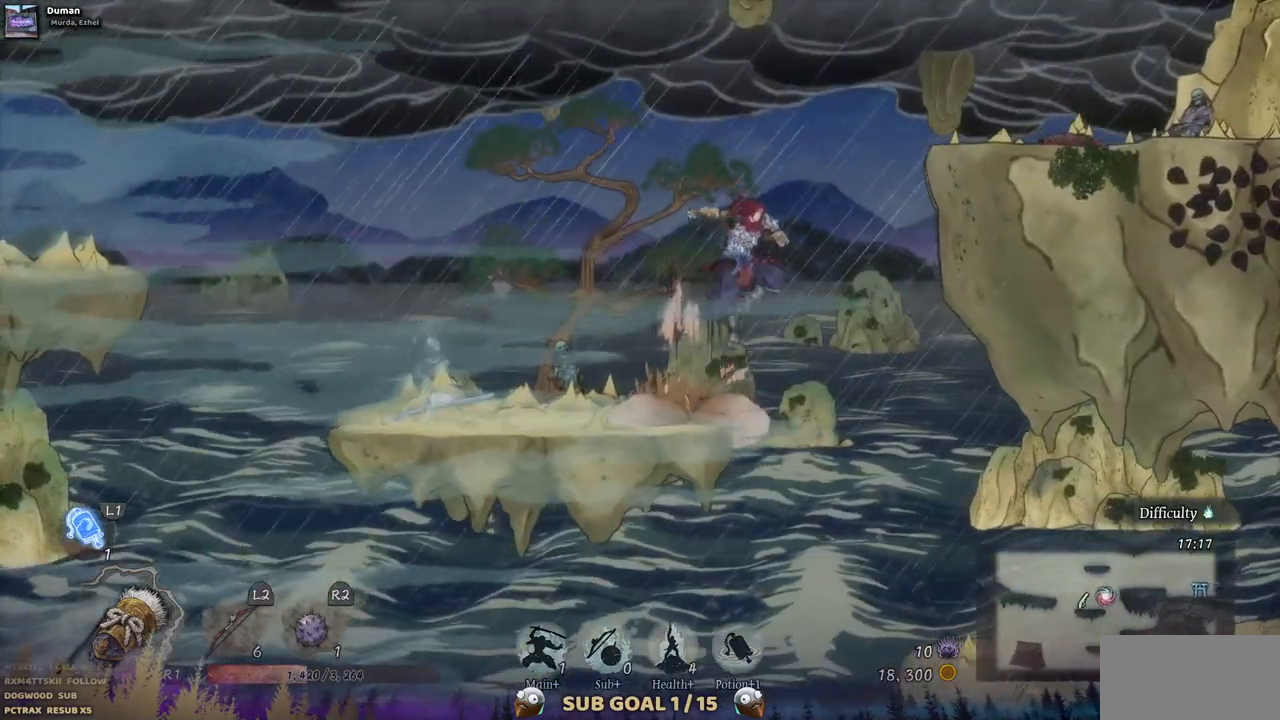
{"buttons": ["DPAD_RIGHT"], "left_stick": "center", "right_stick": "center", "events": [[67, "CROSS", "up"], [283, "CROSS", "down"], [483, "CROSS", "up"]]}
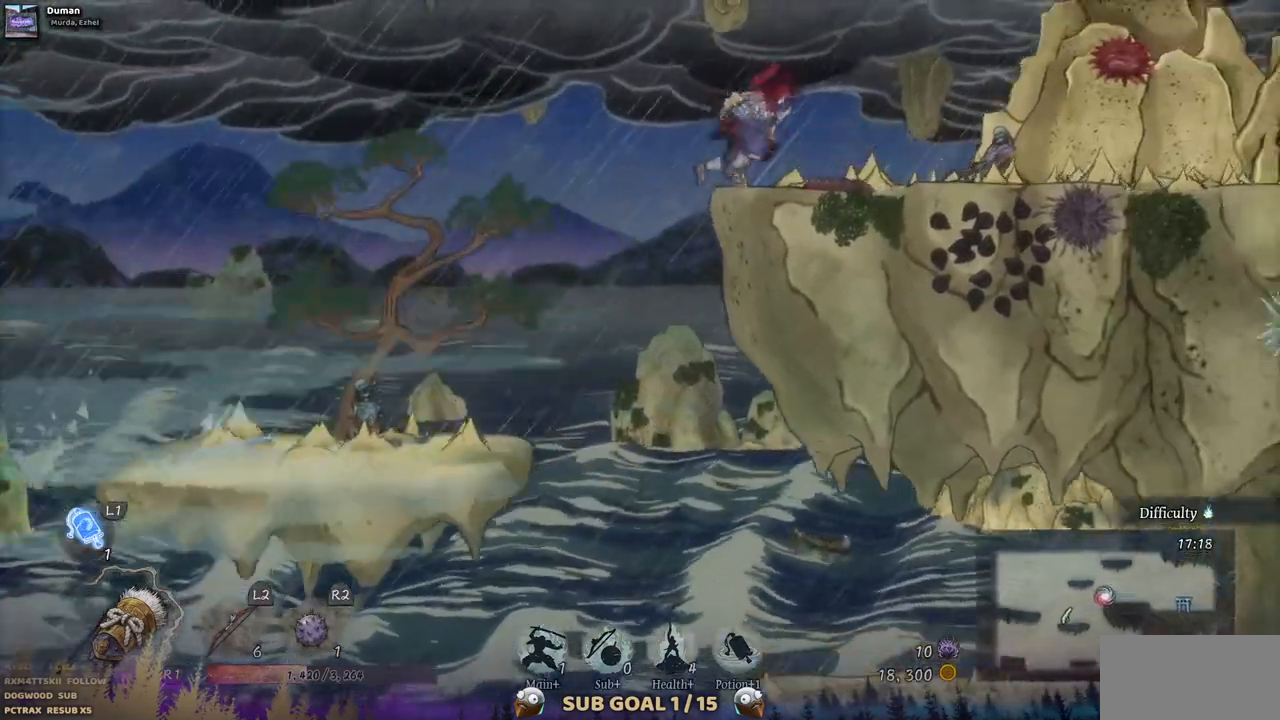
{"buttons": ["CROSS", "DPAD_RIGHT"], "left_stick": "center", "right_stick": "center", "events": [[367, "CROSS", "down"]]}
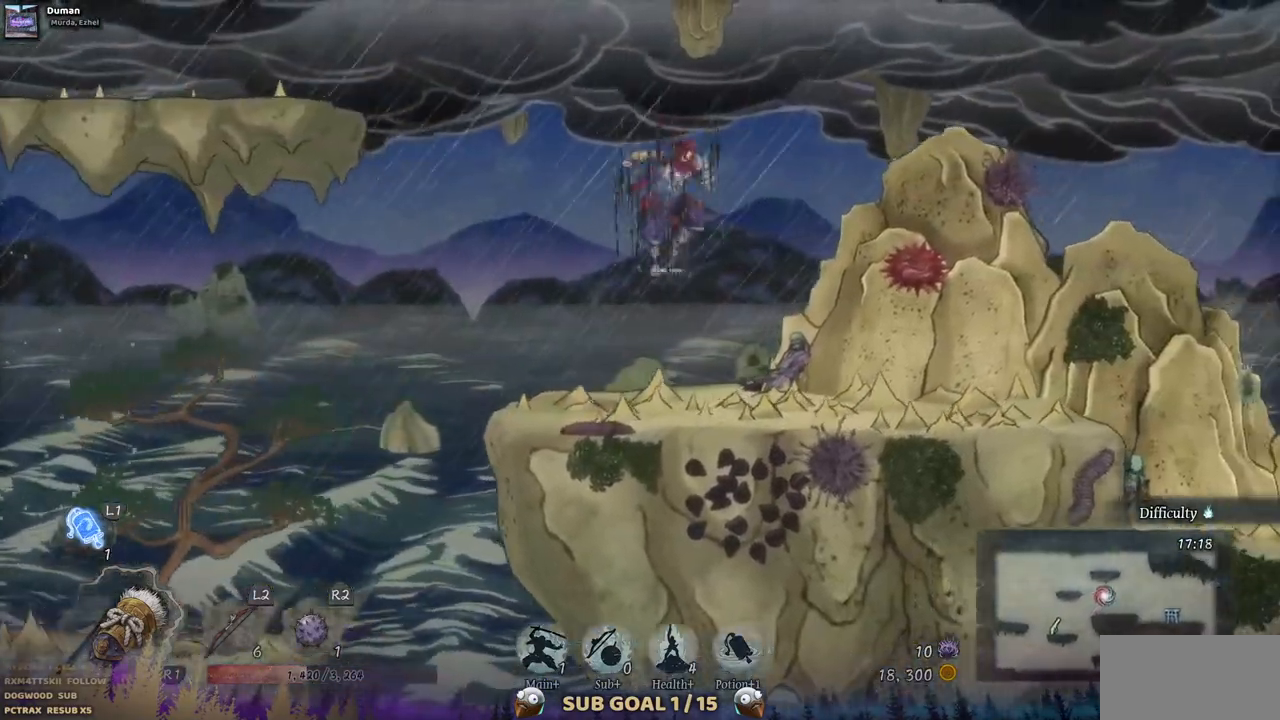
{"buttons": ["DPAD_RIGHT"], "left_stick": "center", "right_stick": "center", "events": [[100, "CROSS", "up"], [383, "CIRCLE", "down"], [500, "CIRCLE", "up"]]}
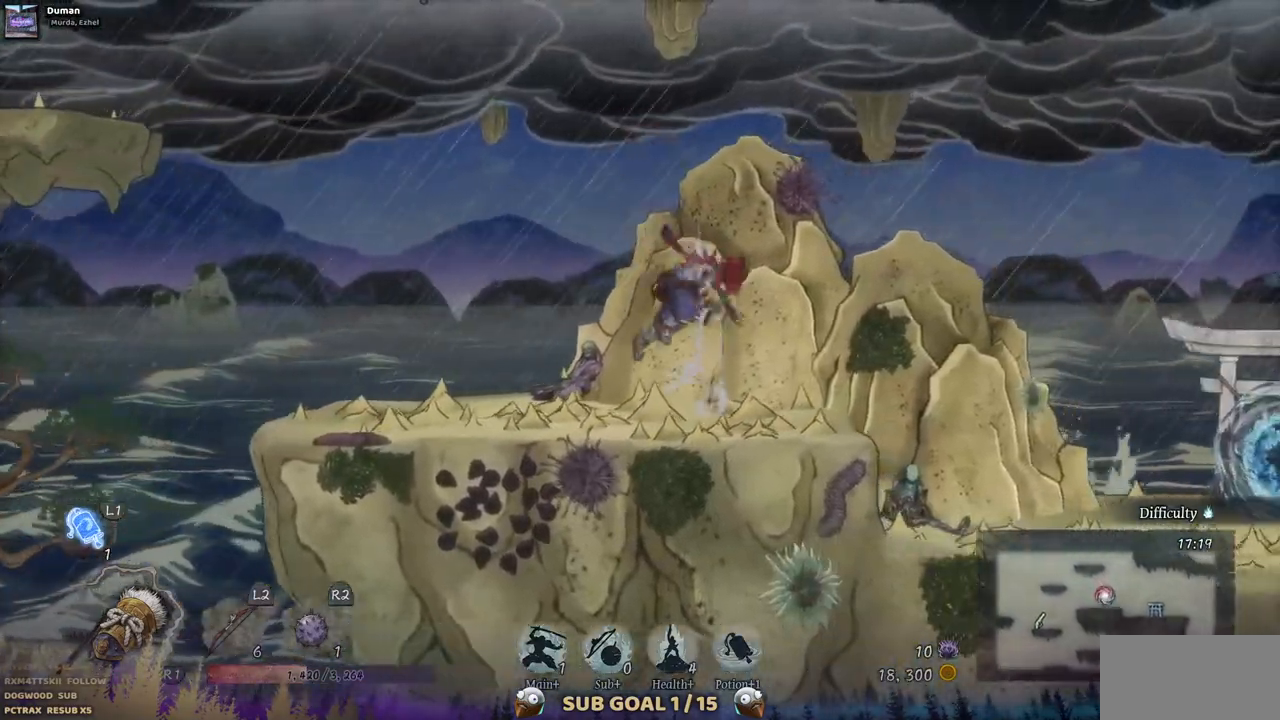
{"buttons": ["DPAD_RIGHT"], "left_stick": "center", "right_stick": "center", "events": []}
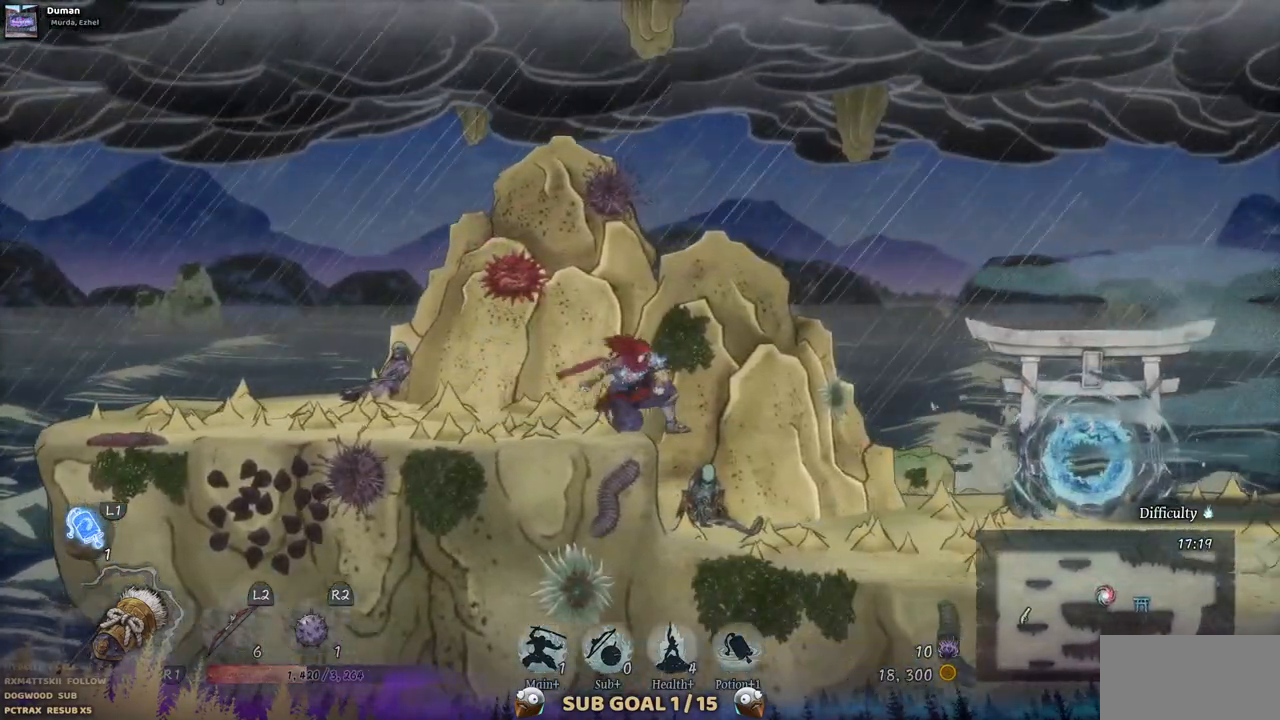
{"buttons": ["DPAD_RIGHT"], "left_stick": "center", "right_stick": "center", "events": []}
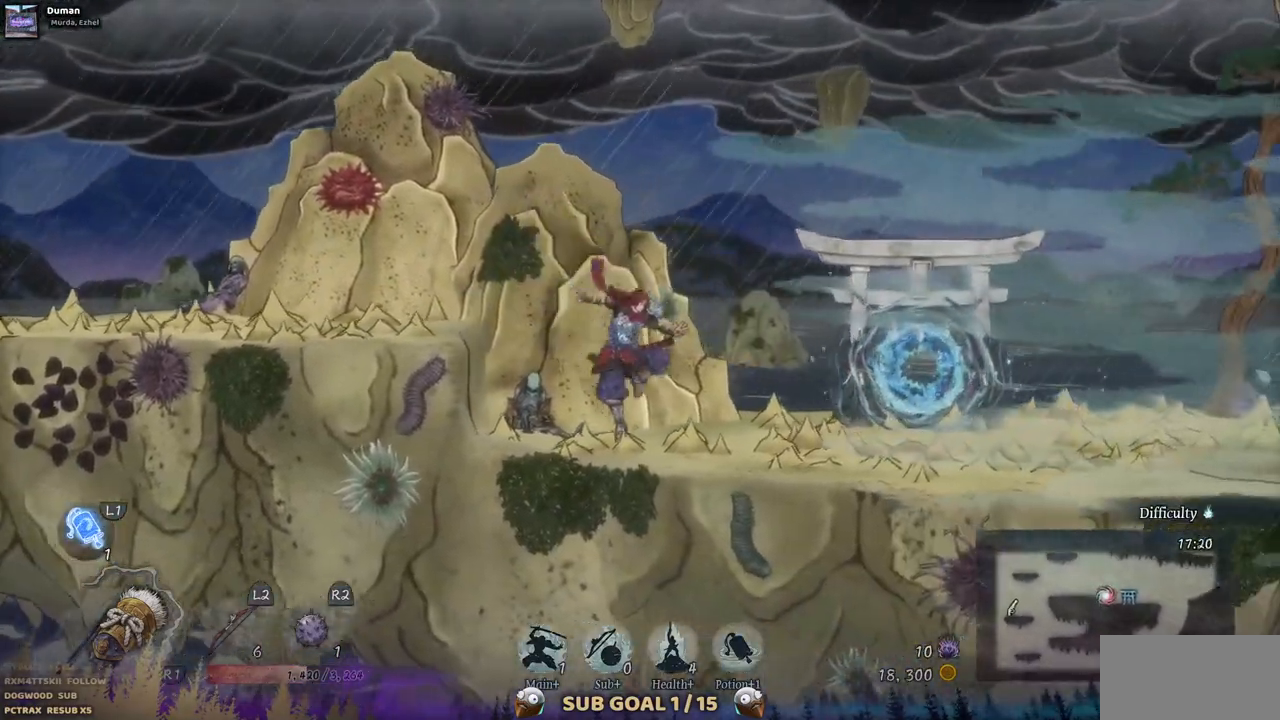
{"buttons": ["DPAD_RIGHT"], "left_stick": "center", "right_stick": "center", "events": [[17, "CROSS", "down"], [167, "CROSS", "up"]]}
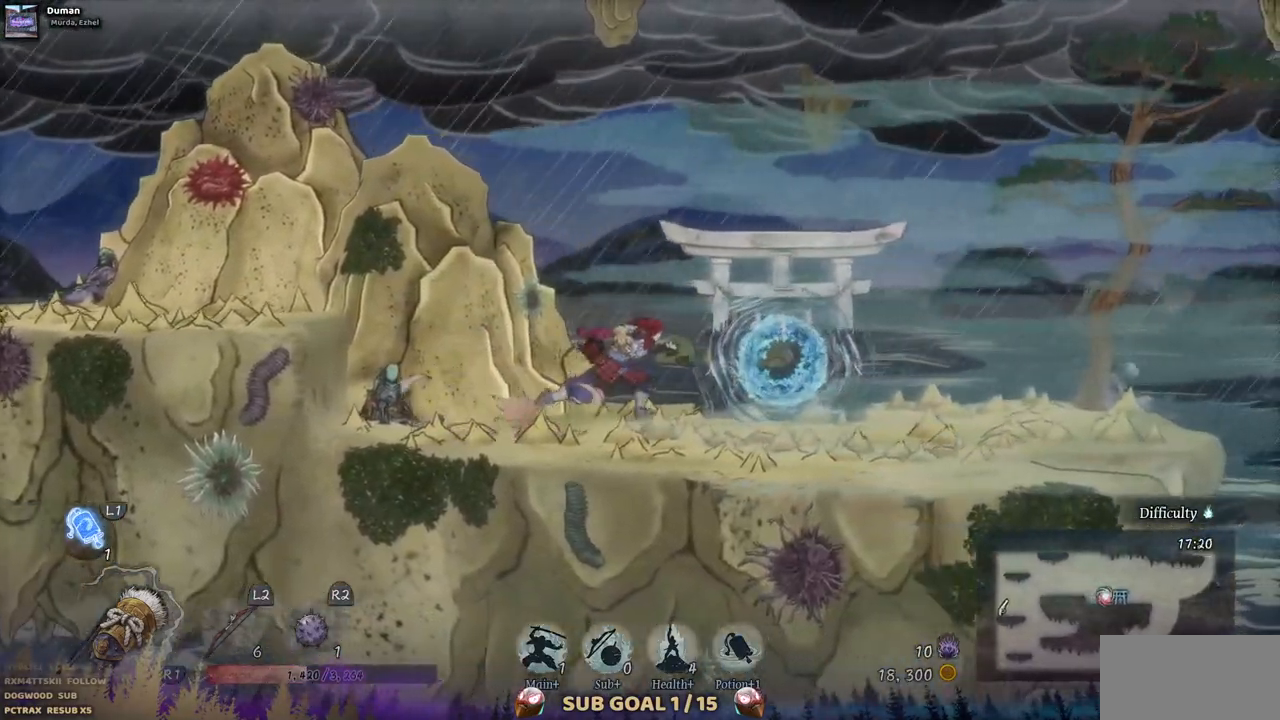
{"buttons": ["DPAD_RIGHT"], "left_stick": "center", "right_stick": "center", "events": []}
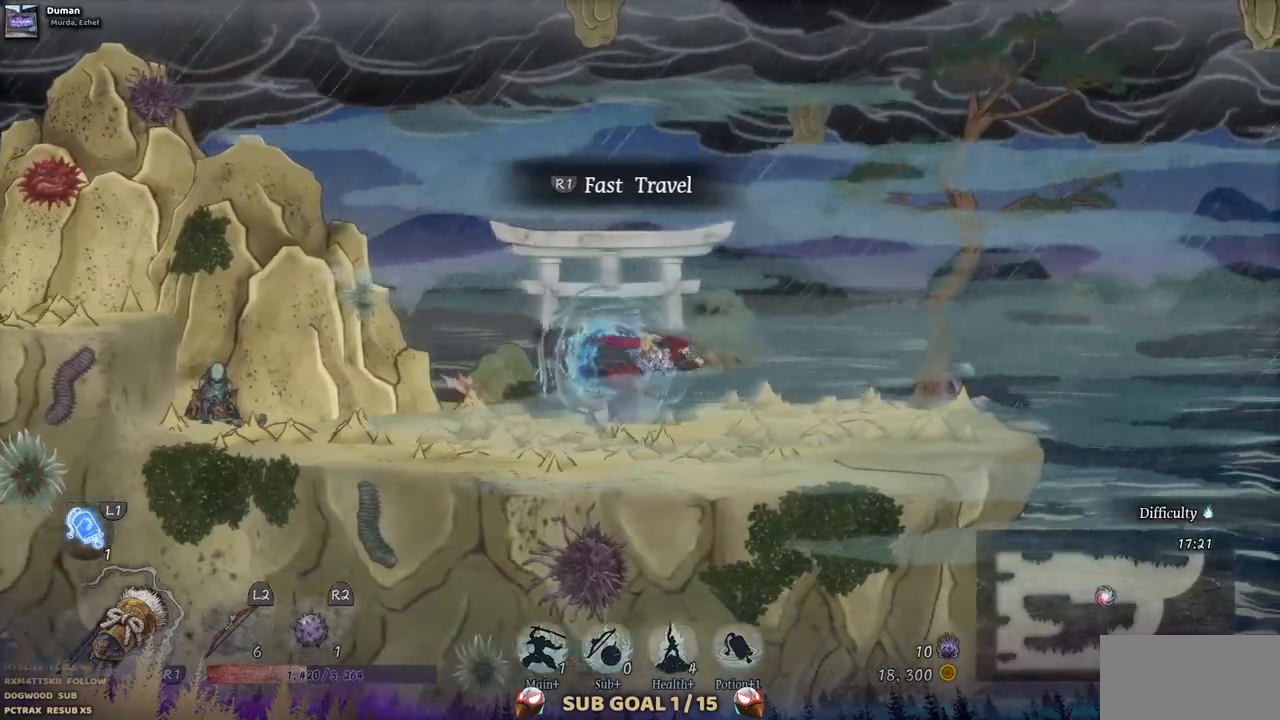
{"buttons": ["DPAD_RIGHT"], "left_stick": "center", "right_stick": "center", "events": []}
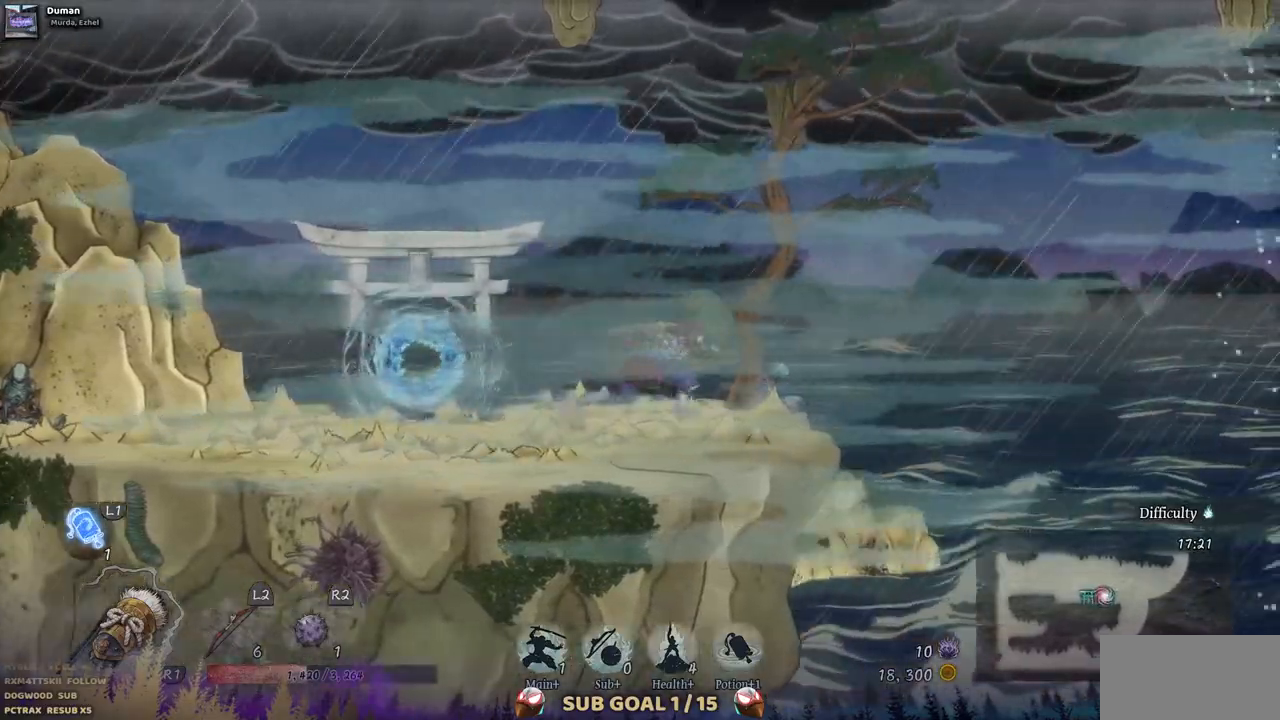
{"buttons": ["CROSS", "DPAD_RIGHT"], "left_stick": "center", "right_stick": "center", "events": [[267, "CROSS", "down"]]}
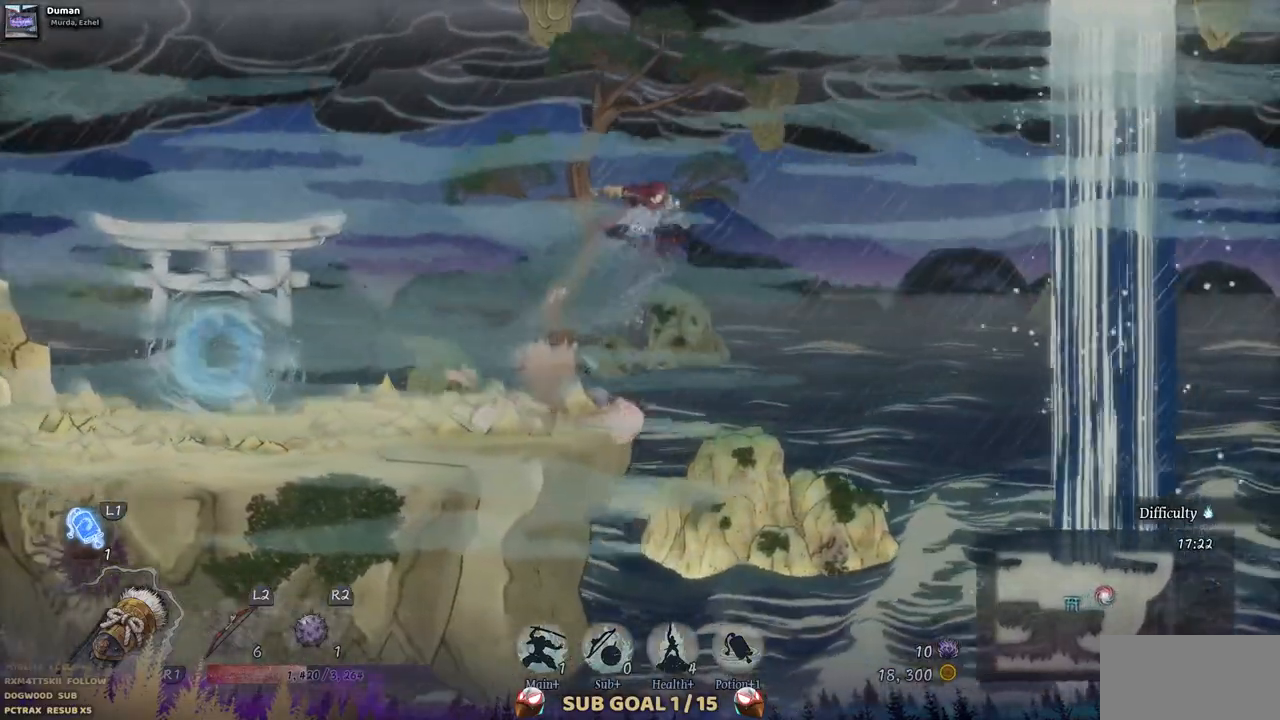
{"buttons": ["DPAD_RIGHT"], "left_stick": "center", "right_stick": "center", "events": [[183, "CROSS", "up"]]}
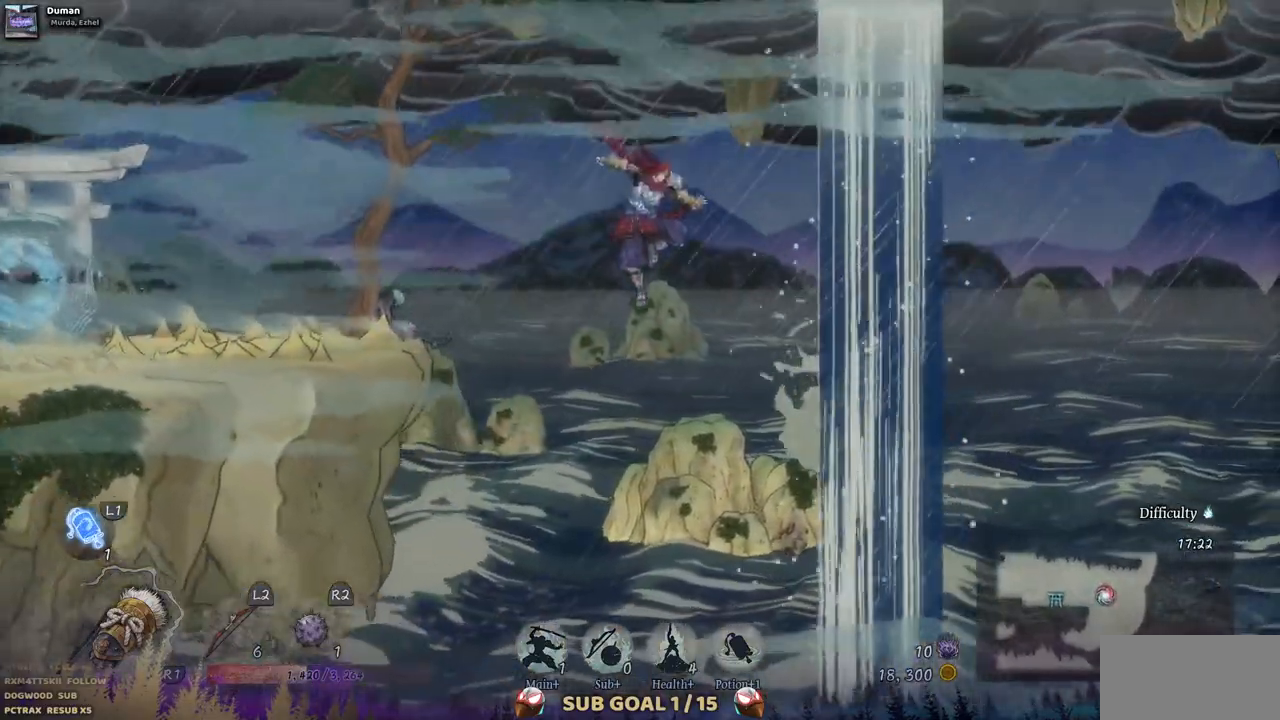
{"buttons": ["DPAD_RIGHT"], "left_stick": "center", "right_stick": "center", "events": []}
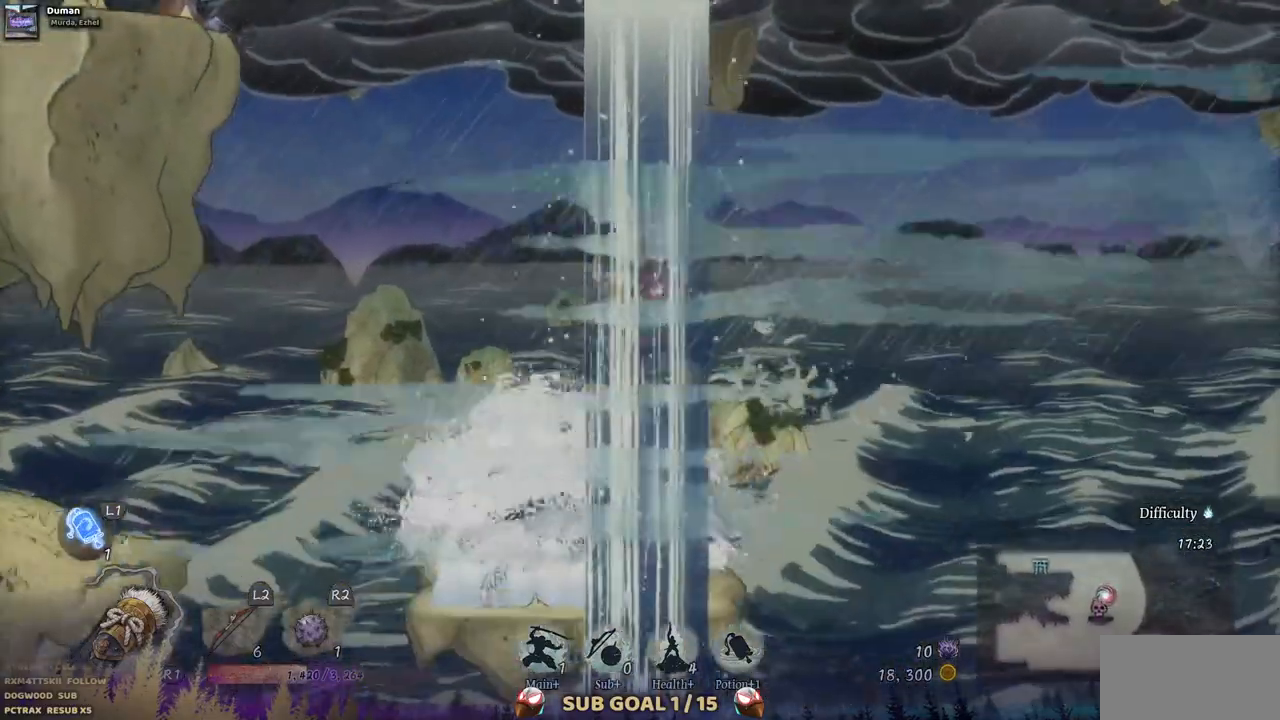
{"buttons": ["CROSS", "DPAD_LEFT"], "left_stick": "center", "right_stick": "center", "events": [[17, "CROSS", "down"], [233, "DPAD_RIGHT", "up"], [300, "DPAD_LEFT", "down"]]}
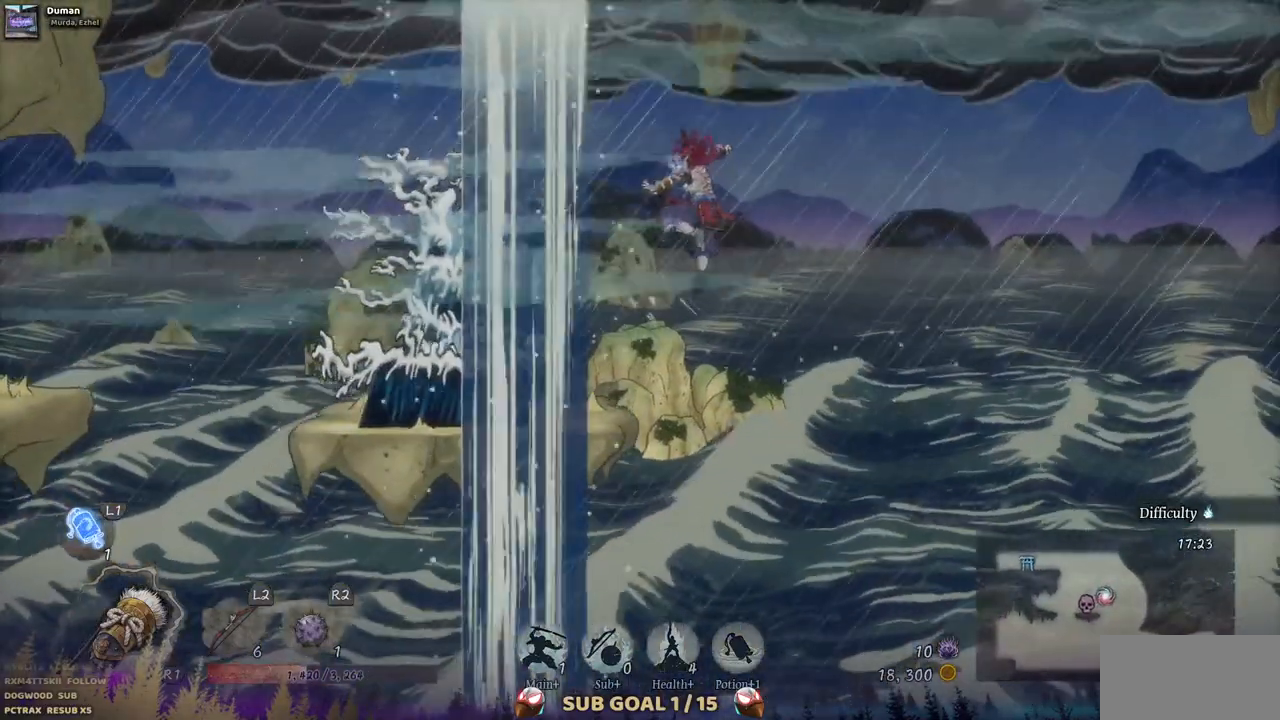
{"buttons": [], "left_stick": "center", "right_stick": "center", "events": [[233, "CROSS", "up"], [333, "SQUARE", "down"], [400, "DPAD_LEFT", "up"], [450, "SQUARE", "up"]]}
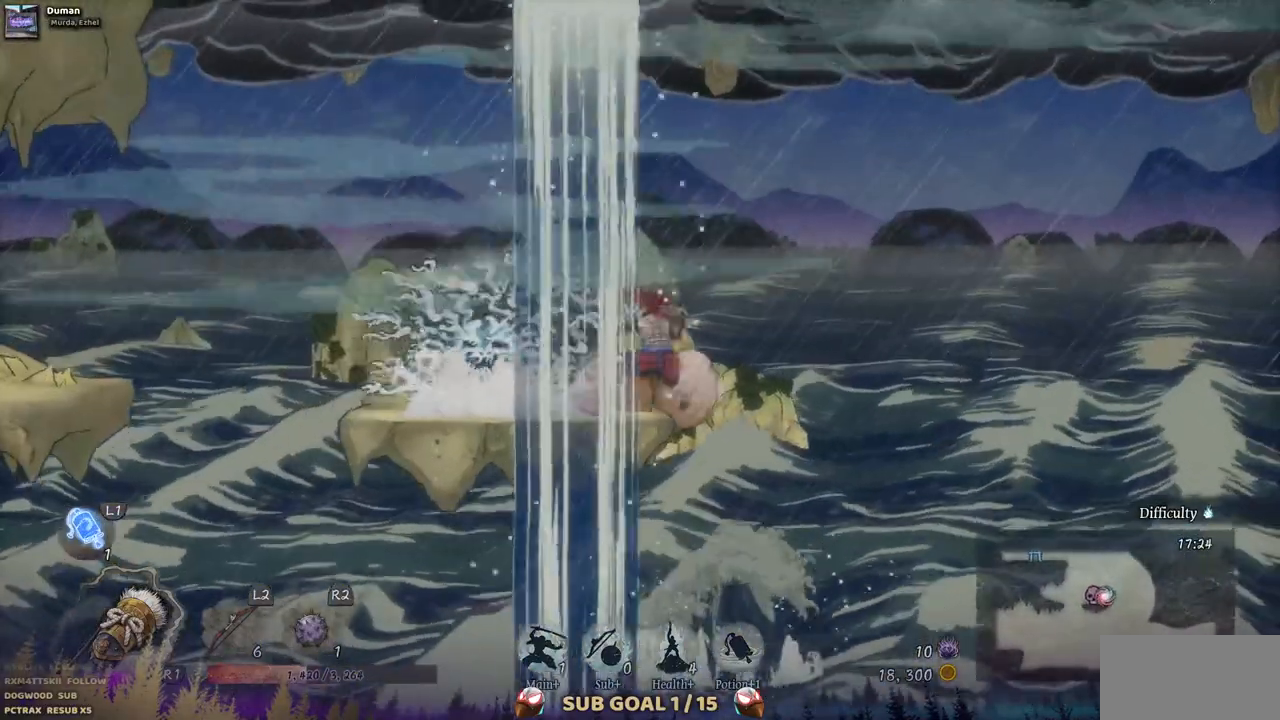
{"buttons": [], "left_stick": "center", "right_stick": "center", "events": [[17, "SQUARE", "down"], [133, "SQUARE", "up"], [217, "SQUARE", "down"], [283, "SQUARE", "up"], [367, "SQUARE", "down"], [433, "SQUARE", "up"]]}
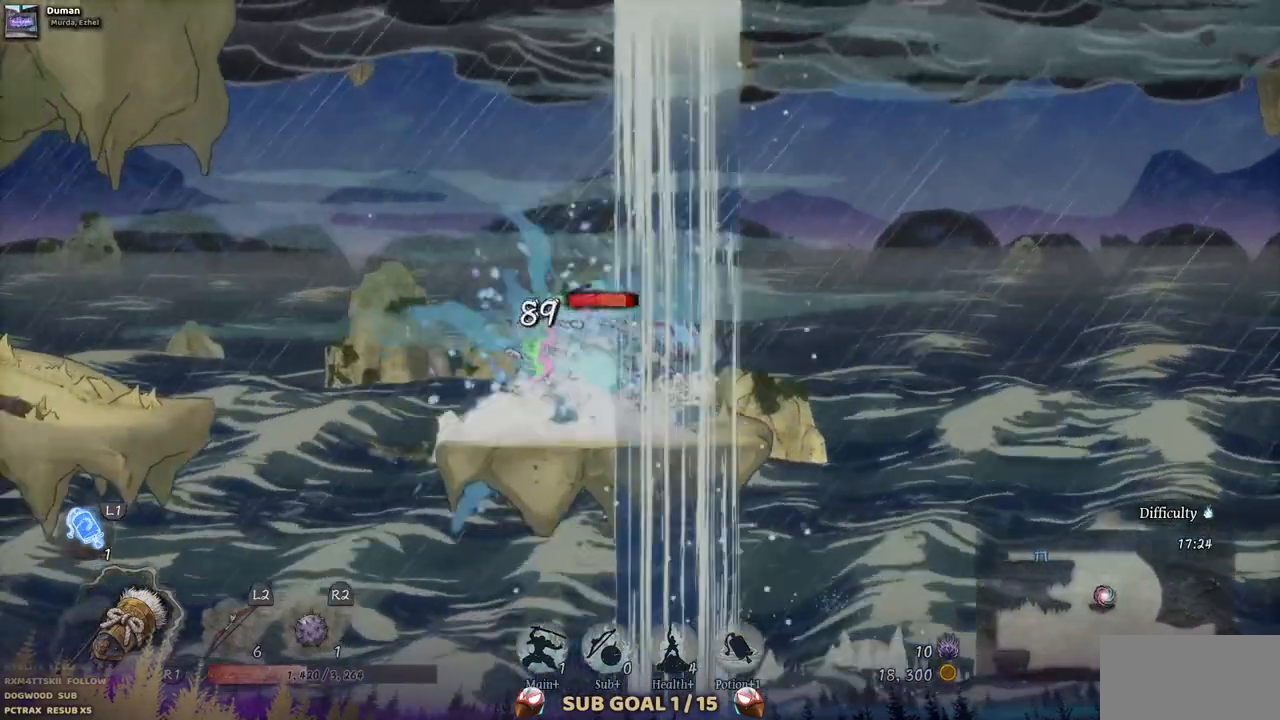
{"buttons": ["SQUARE"], "left_stick": "center", "right_stick": "center", "events": [[33, "SQUARE", "down"], [83, "SQUARE", "up"], [167, "SQUARE", "down"], [233, "SQUARE", "up"], [300, "SQUARE", "down"], [383, "SQUARE", "up"], [467, "SQUARE", "down"]]}
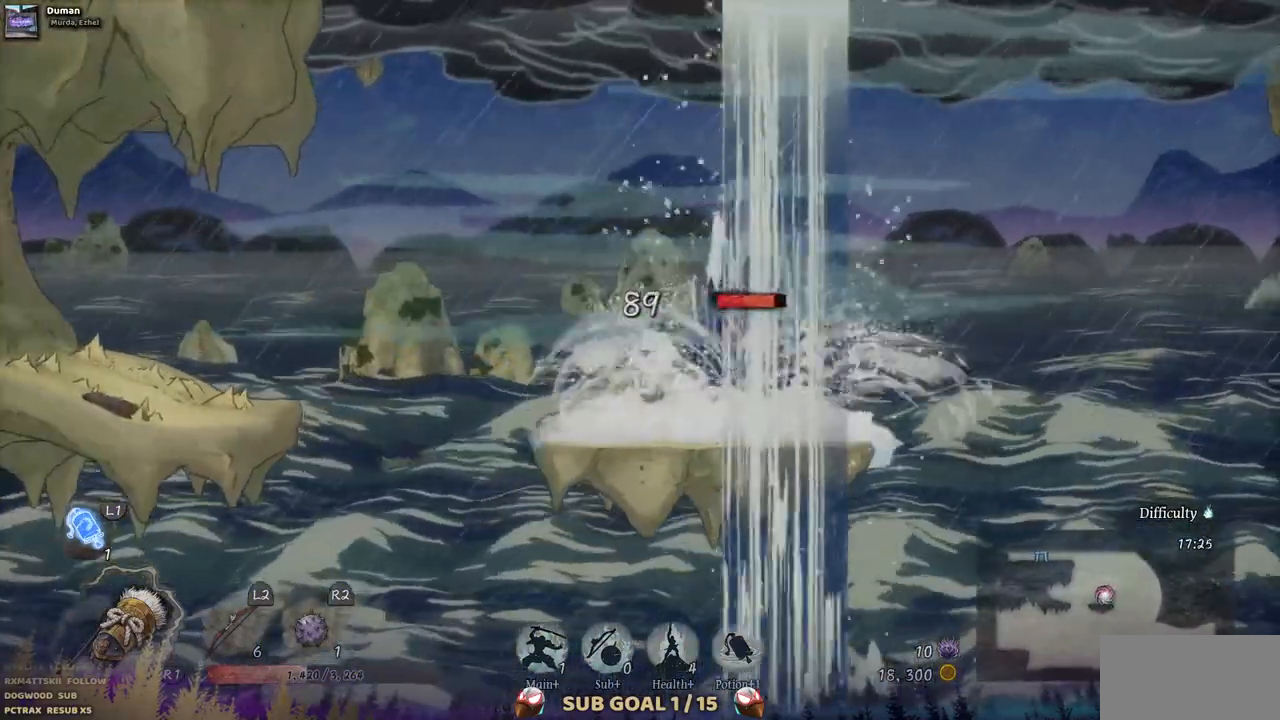
{"buttons": [], "left_stick": "center", "right_stick": "center", "events": [[17, "SQUARE", "up"], [100, "SQUARE", "down"], [200, "SQUARE", "up"]]}
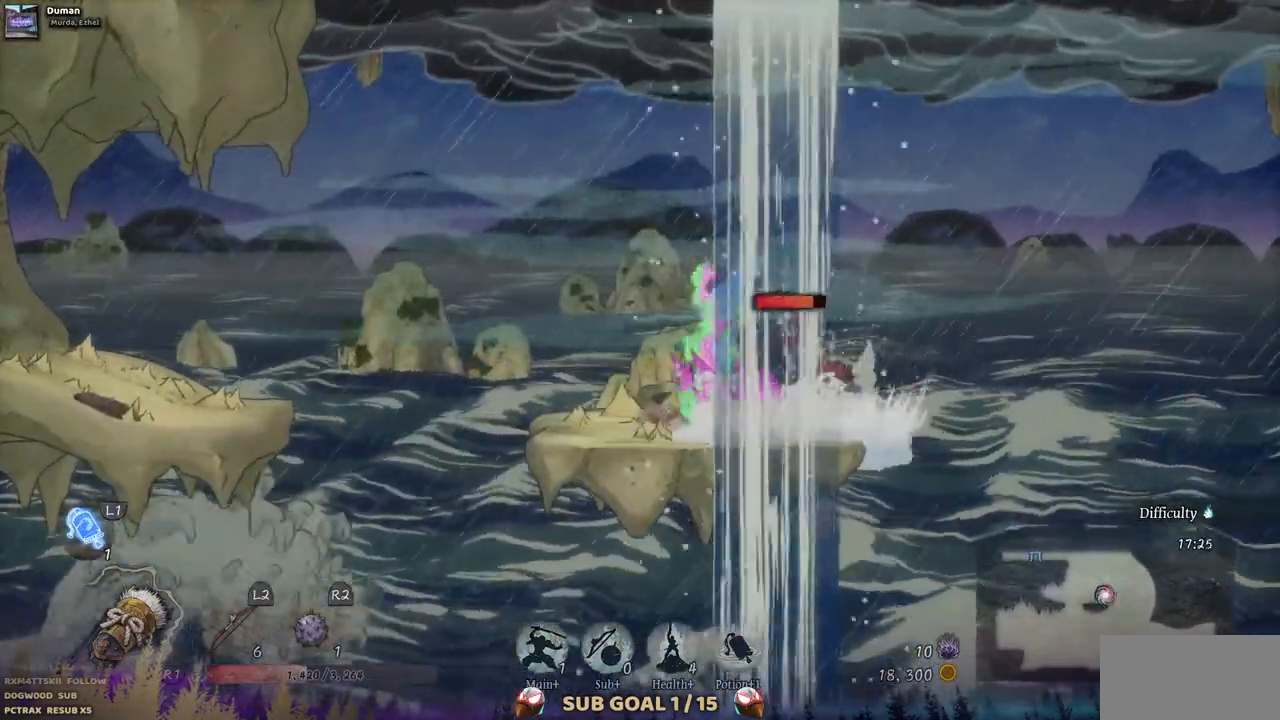
{"buttons": ["CROSS", "DPAD_LEFT"], "left_stick": "center", "right_stick": "center", "events": [[167, "DPAD_LEFT", "down"], [350, "CROSS", "down"]]}
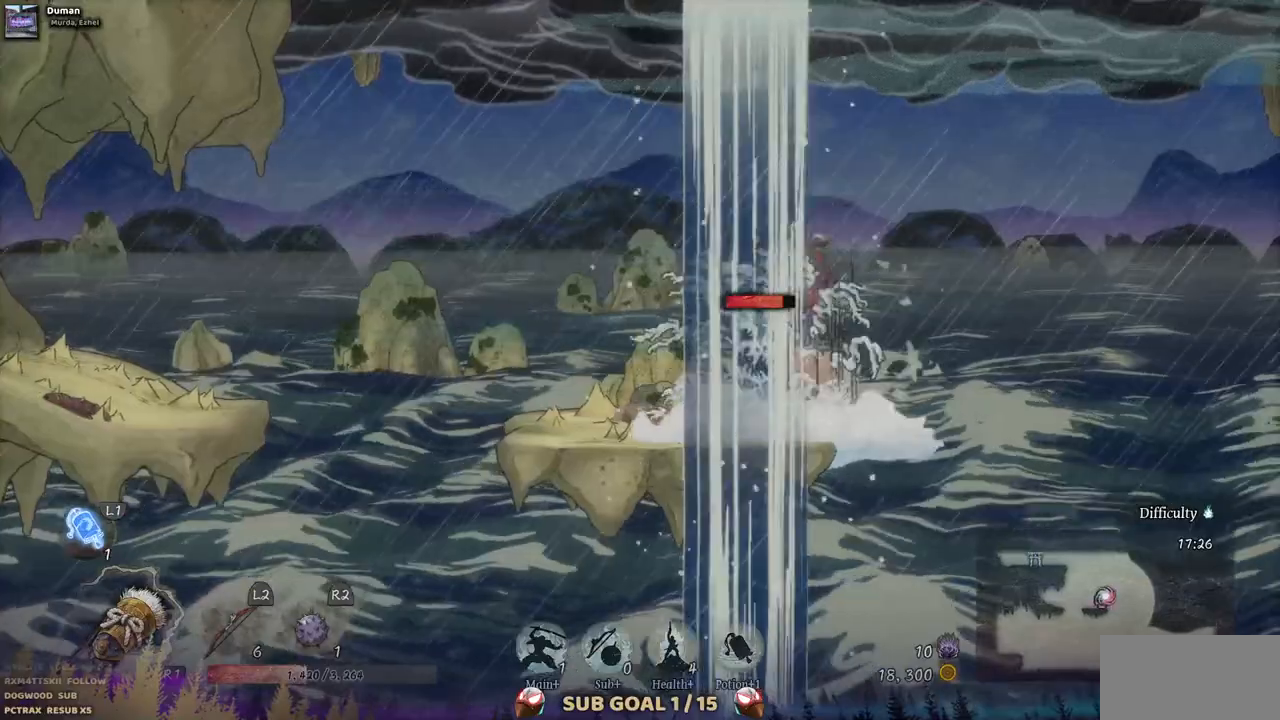
{"buttons": ["CROSS", "DPAD_LEFT"], "left_stick": "center", "right_stick": "center", "events": [[200, "CROSS", "up"], [433, "CROSS", "down"]]}
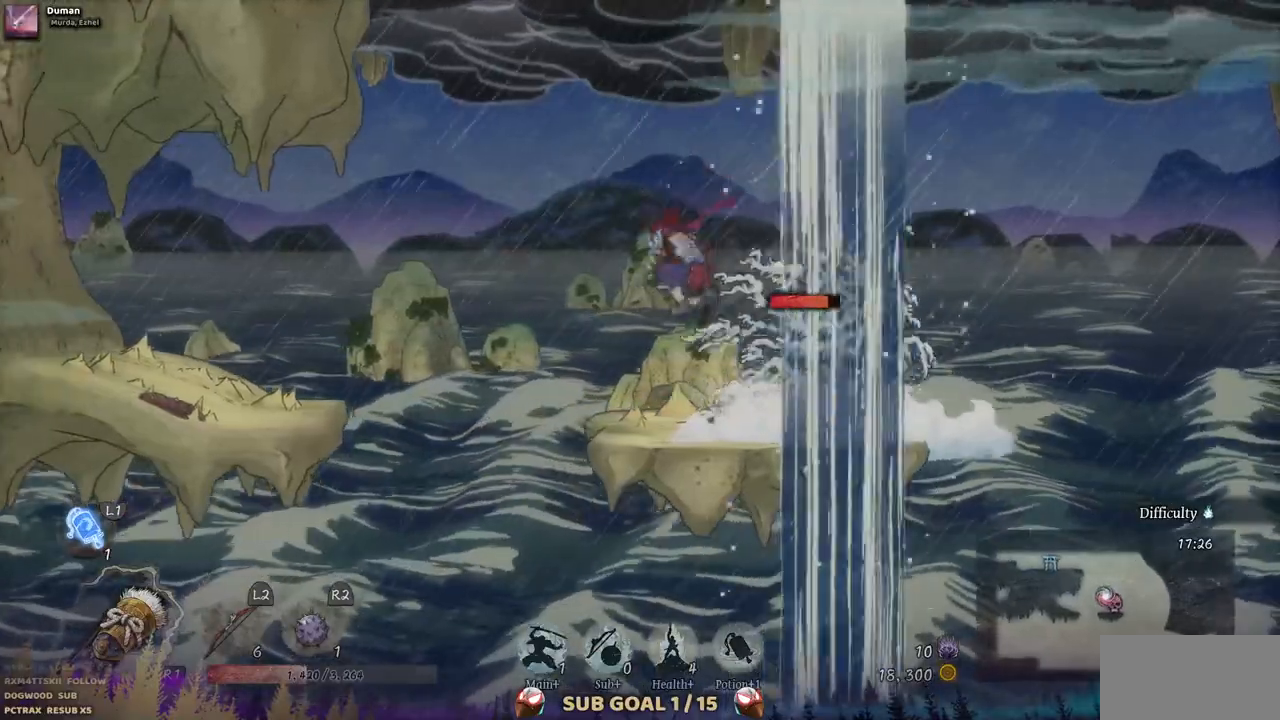
{"buttons": ["DPAD_LEFT"], "left_stick": "center", "right_stick": "center", "events": [[383, "CROSS", "up"]]}
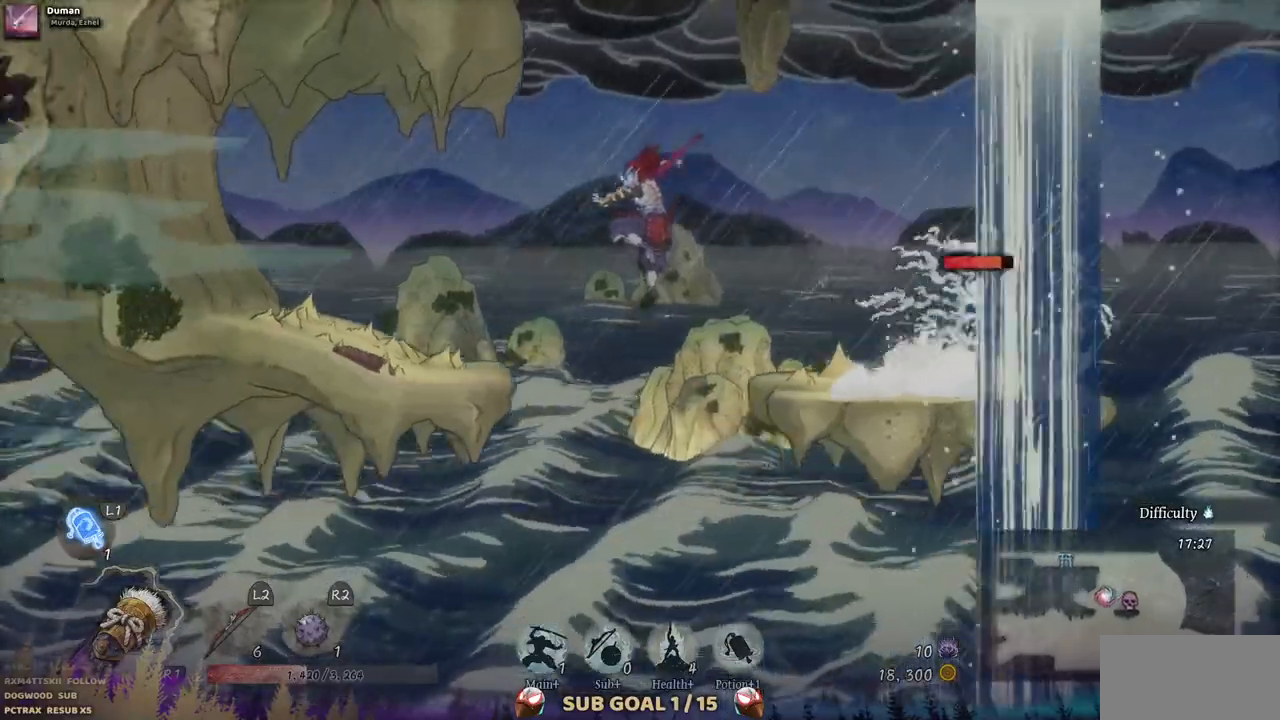
{"buttons": ["DPAD_LEFT"], "left_stick": "center", "right_stick": "center", "events": [[17, "CIRCLE", "down"], [183, "CIRCLE", "up"]]}
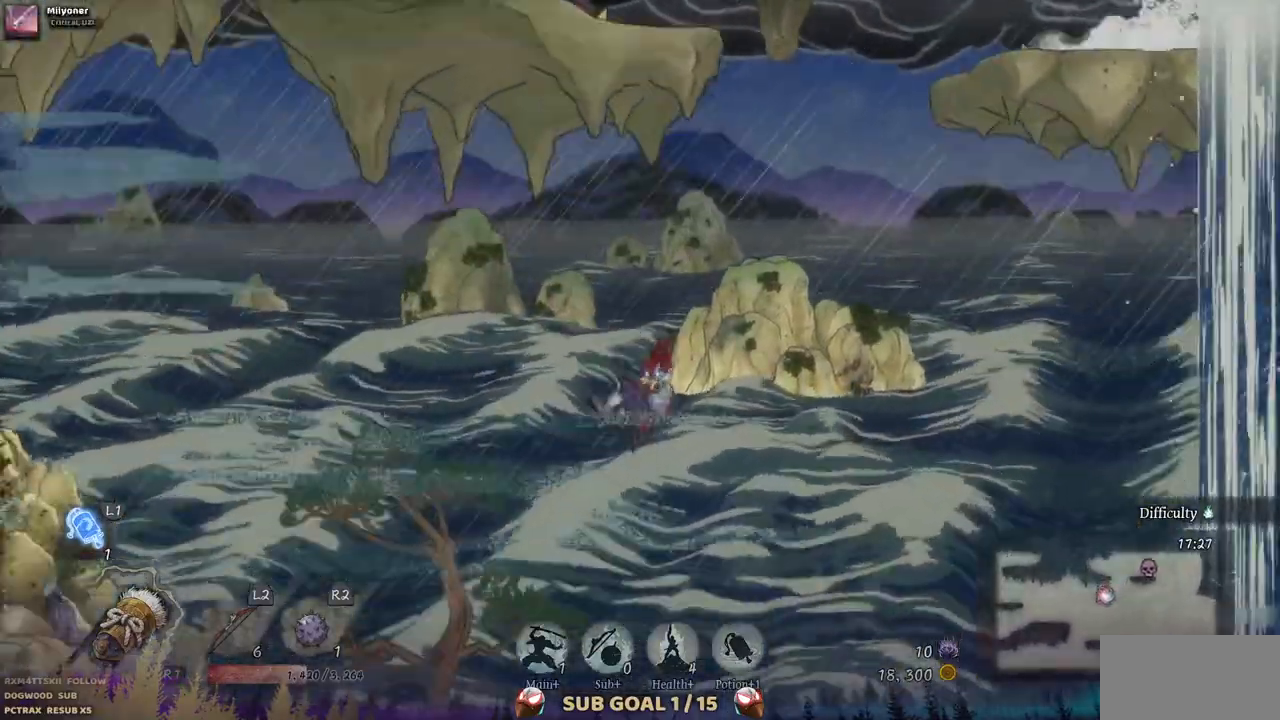
{"buttons": [], "left_stick": "center", "right_stick": "center", "events": [[350, "DPAD_LEFT", "up"]]}
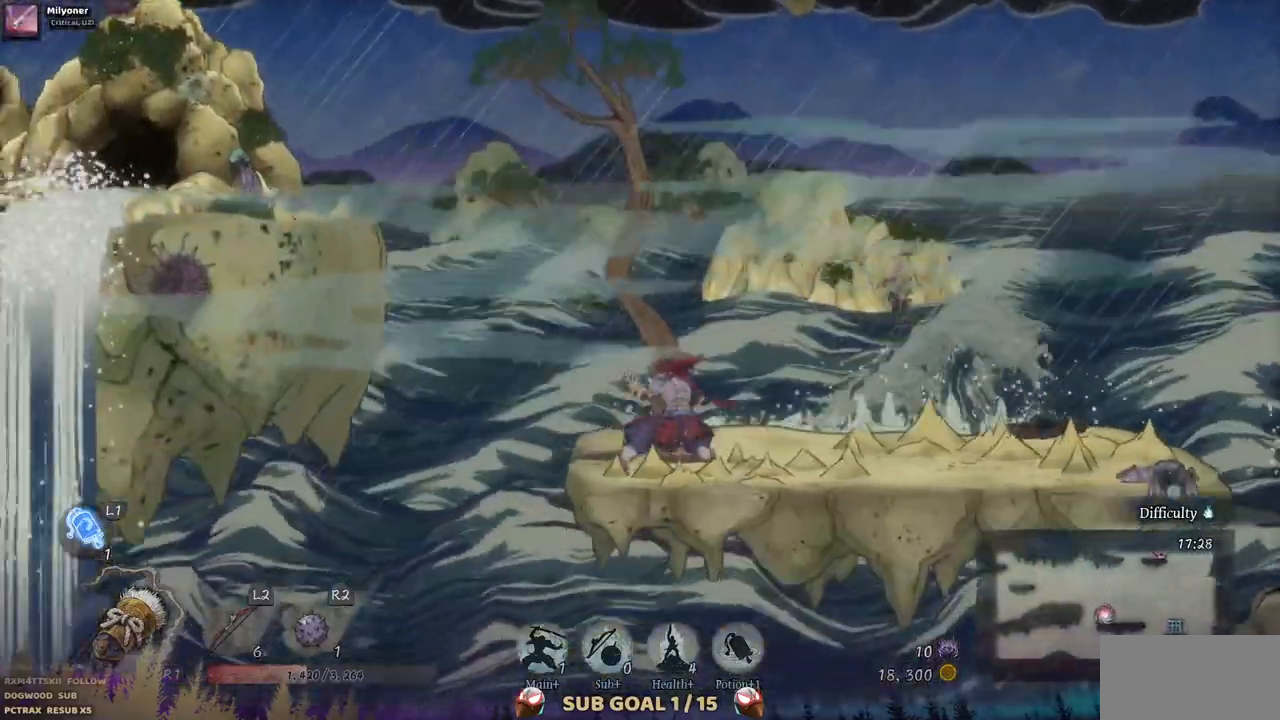
{"buttons": ["DPAD_LEFT"], "left_stick": "center", "right_stick": "center", "events": [[217, "DPAD_LEFT", "down"]]}
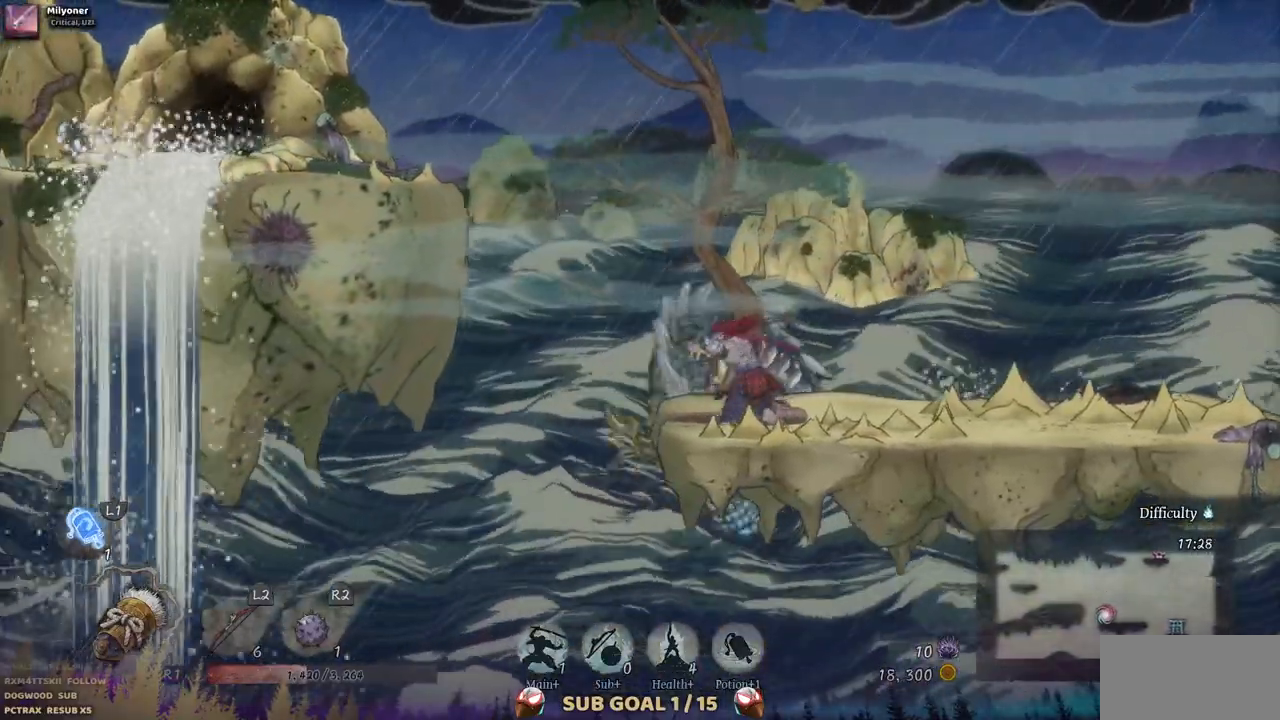
{"buttons": ["CROSS", "DPAD_LEFT"], "left_stick": "center", "right_stick": "center", "events": [[33, "CROSS", "down"], [250, "CROSS", "up"], [383, "CROSS", "down"]]}
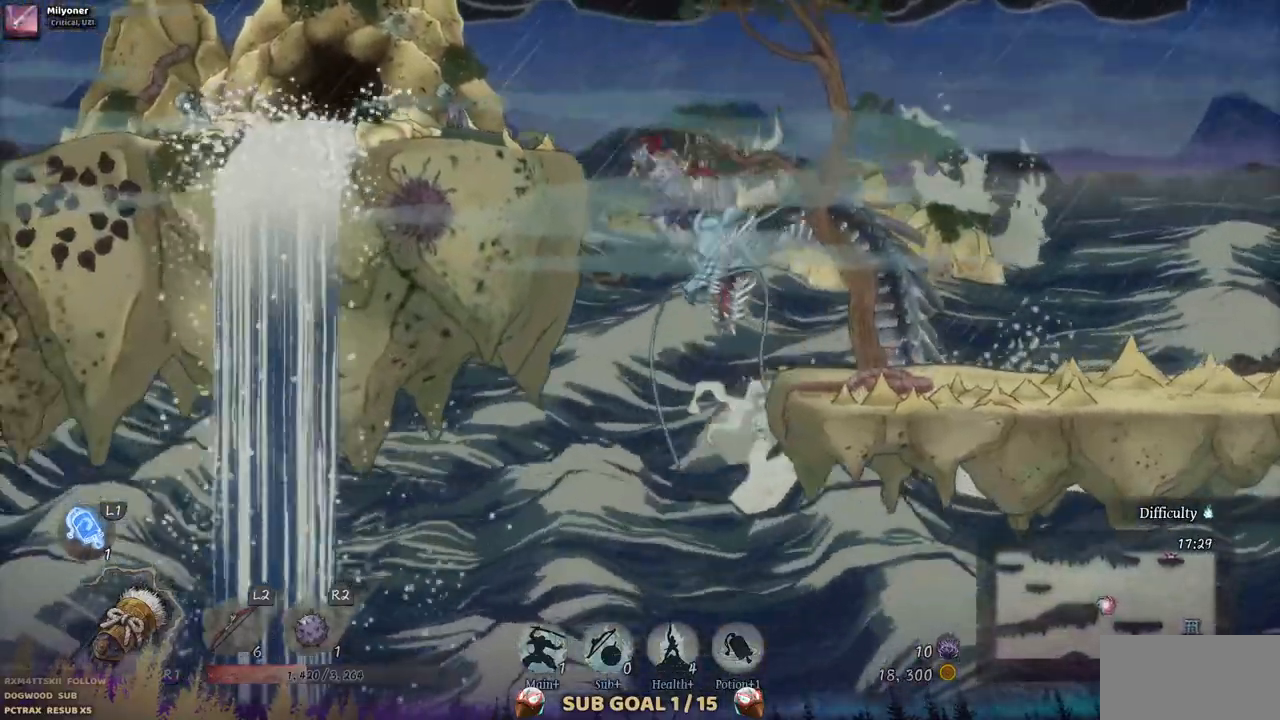
{"buttons": ["DPAD_LEFT"], "left_stick": "center", "right_stick": "center", "events": [[50, "CROSS", "up"]]}
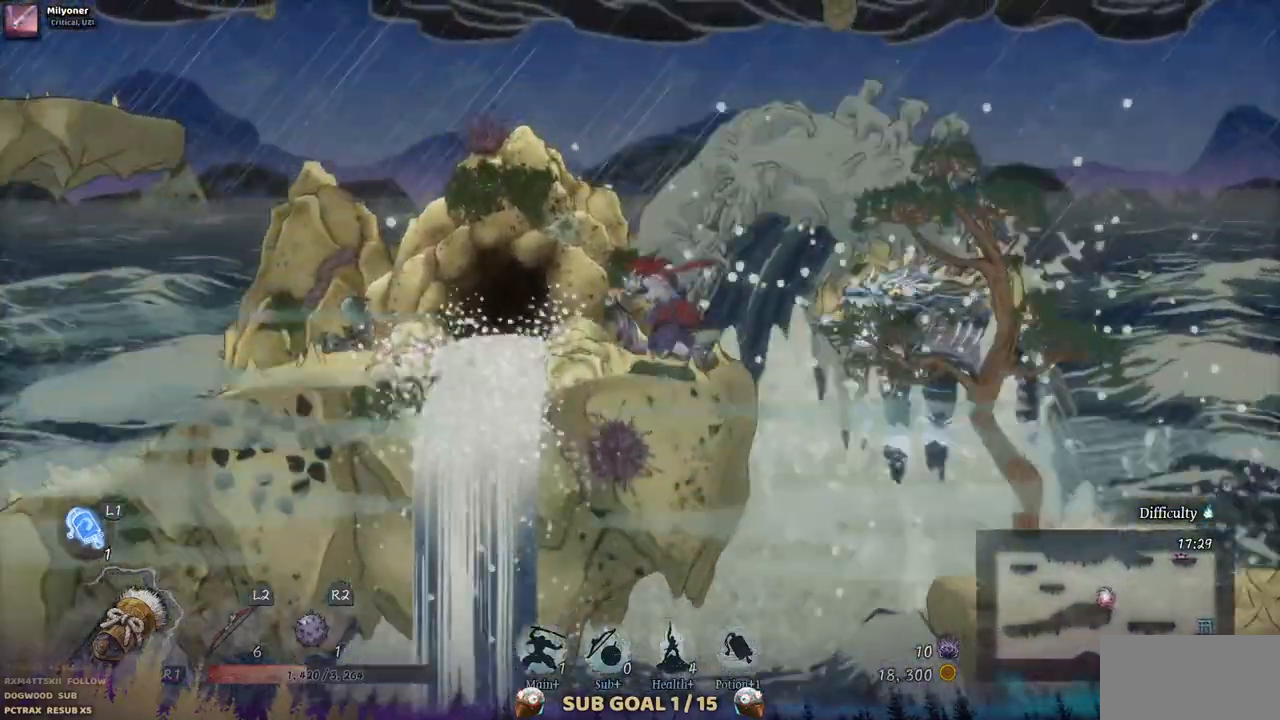
{"buttons": ["DPAD_LEFT"], "left_stick": "center", "right_stick": "center", "events": []}
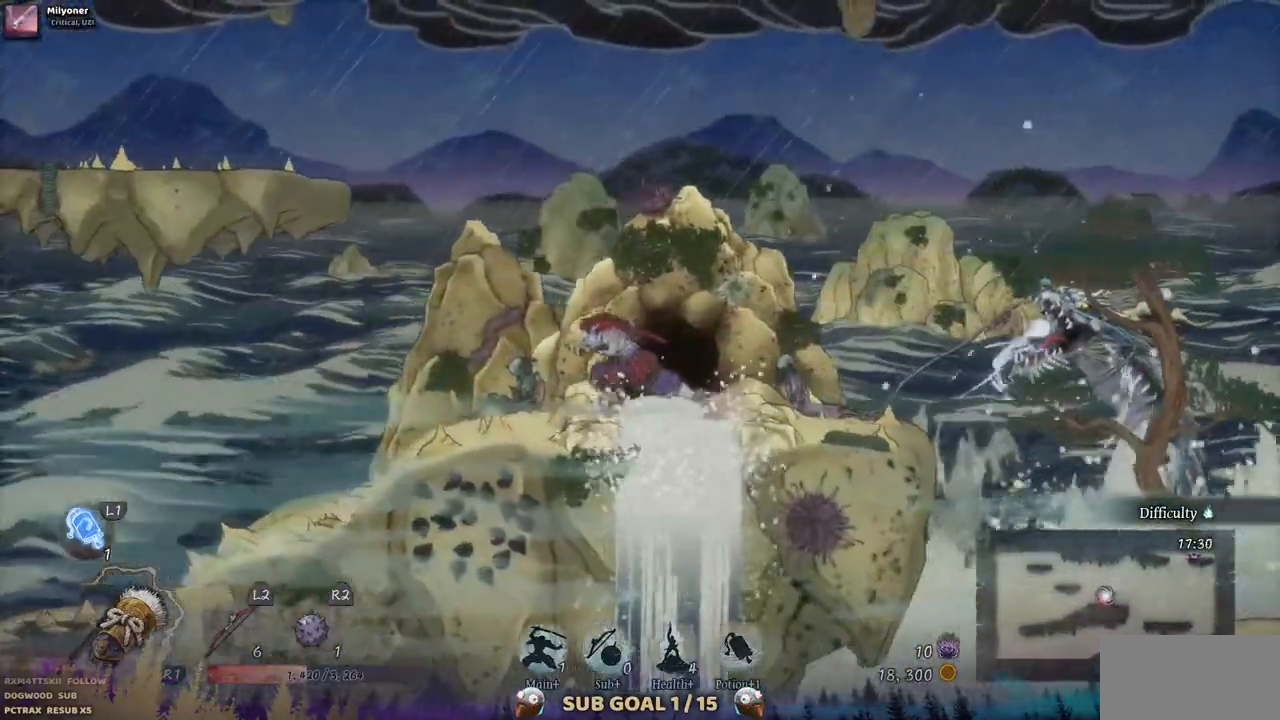
{"buttons": ["CROSS", "DPAD_LEFT"], "left_stick": "center", "right_stick": "center", "events": [[50, "CROSS", "down"], [233, "CROSS", "up"], [450, "CROSS", "down"]]}
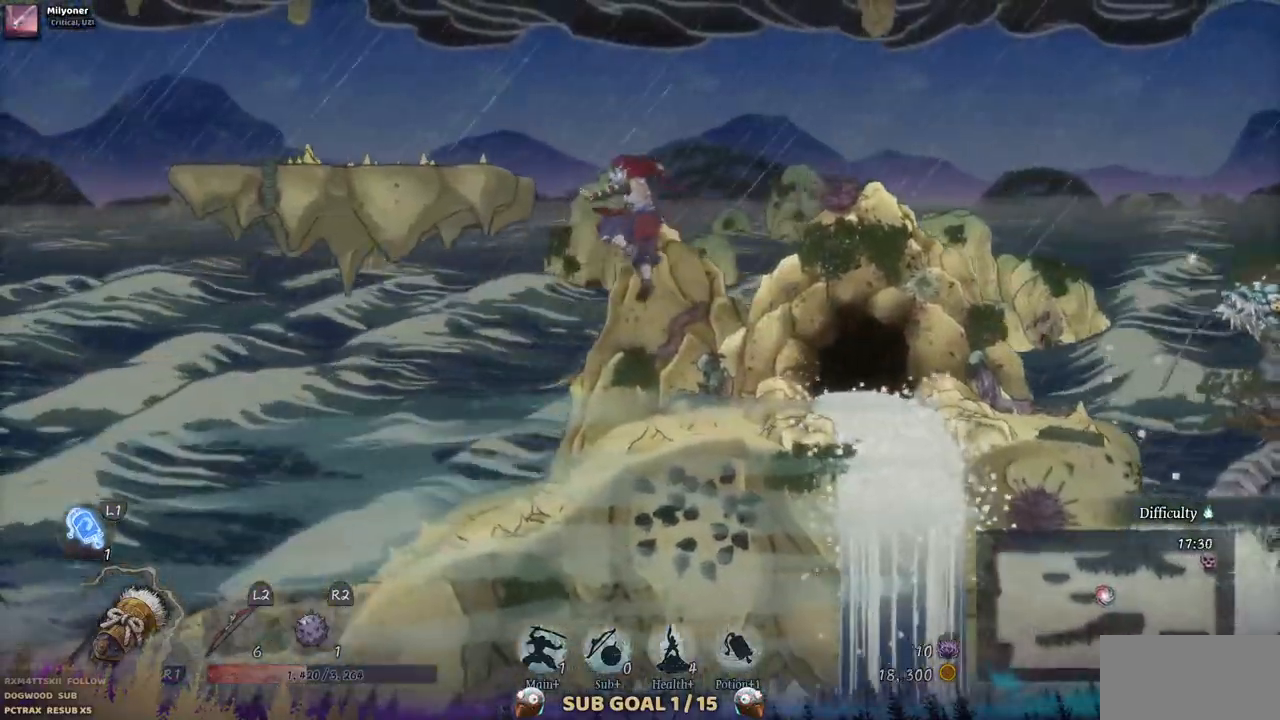
{"buttons": ["DPAD_LEFT"], "left_stick": "center", "right_stick": "center", "events": [[183, "CROSS", "up"]]}
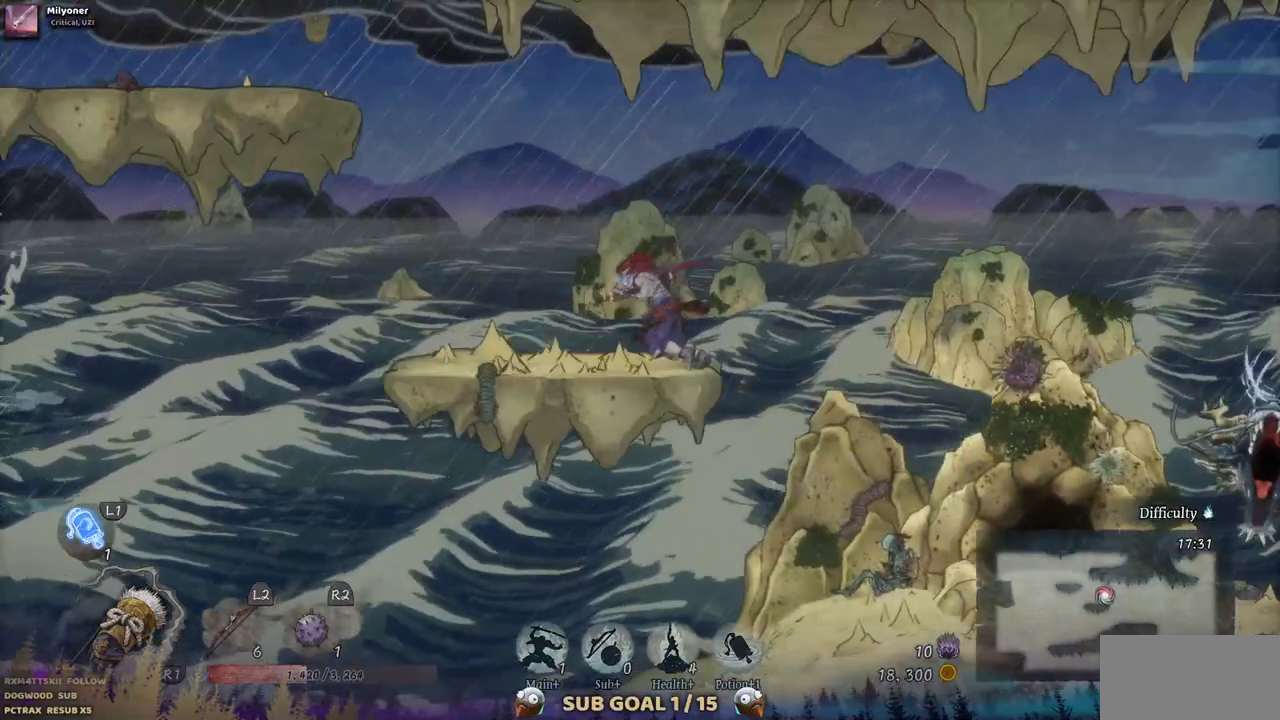
{"buttons": ["CROSS", "DPAD_LEFT"], "left_stick": "center", "right_stick": "center", "events": [[300, "CROSS", "down"]]}
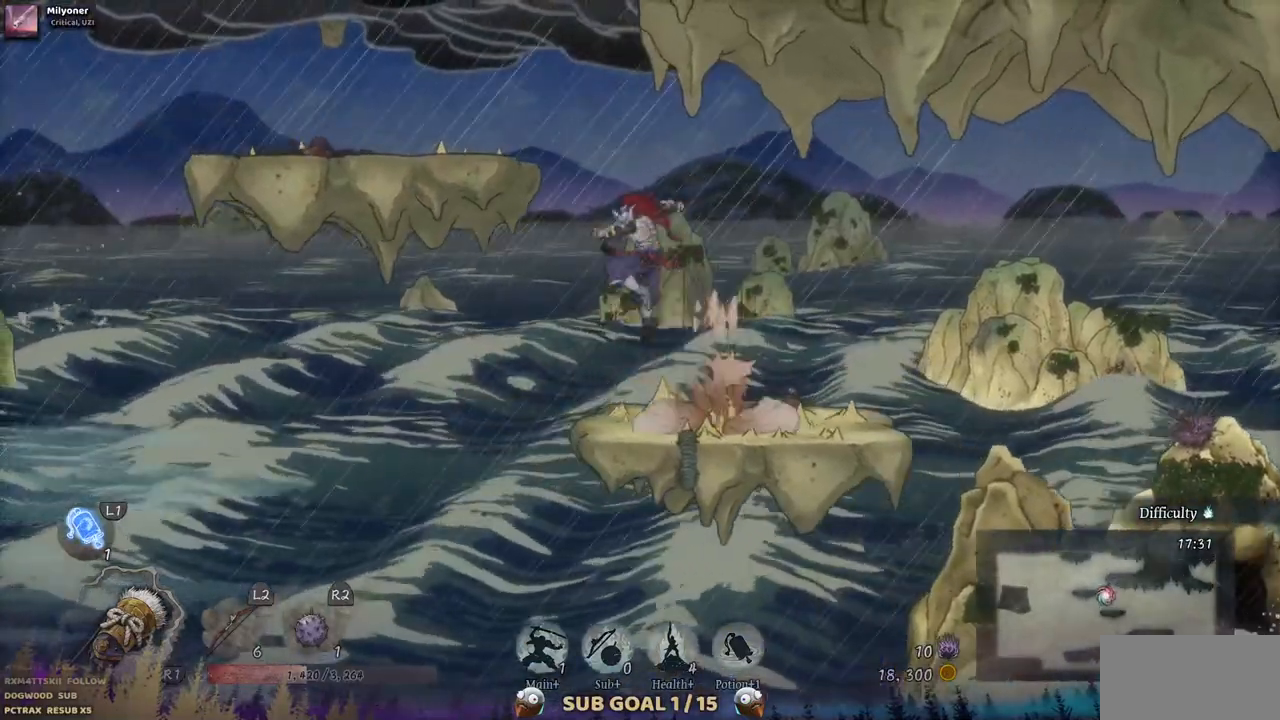
{"buttons": ["DPAD_RIGHT"], "left_stick": "center", "right_stick": "center", "events": [[100, "CROSS", "up"], [350, "DPAD_LEFT", "up"], [433, "DPAD_RIGHT", "down"]]}